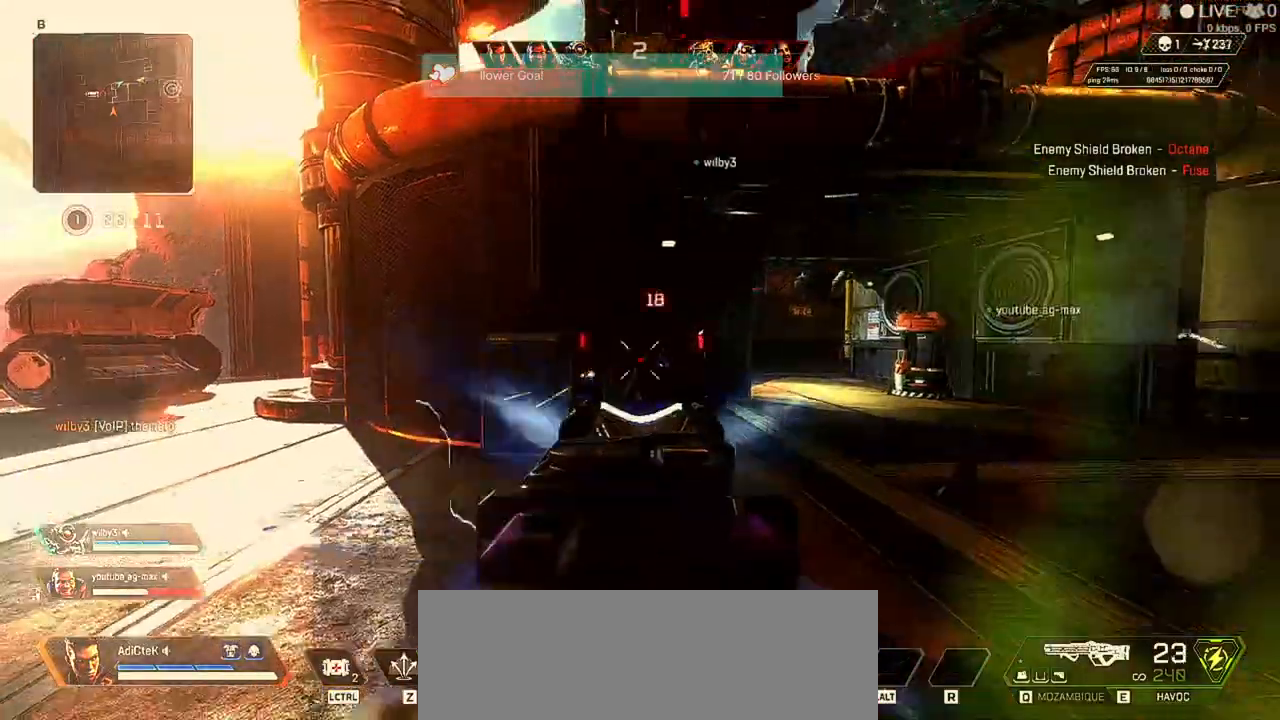
Gameplay with keyboard and mouse; each line is a JSON object with the keys and mouse buttons held at the frame after it. "events" lists presses ("down") and releases ("up") of "1", "2", "3", "4", "5", "a", "alt", "b", "c", "ctrl", "d", "e", "f", "q", "r", "s", "shift", "space", "t", "tab", "tilde", "v", "w", "x", "z", "mouse_left", "mouse_wheel" and "mouse_right" between this image and that frame as [ms after this image, input, new state], when the widget could be followed in between. "mouse_left", "mouse_wheel", "mouse_right" = the "left", "wheel", "right" buttons of the "mouse" list. No other keys are recorded. "wheel" means that the mouse wheel is clicked or scrolled. Not read: mouse_move.
{"keys": ["d", "s"], "mouse": ["left", "right"]}
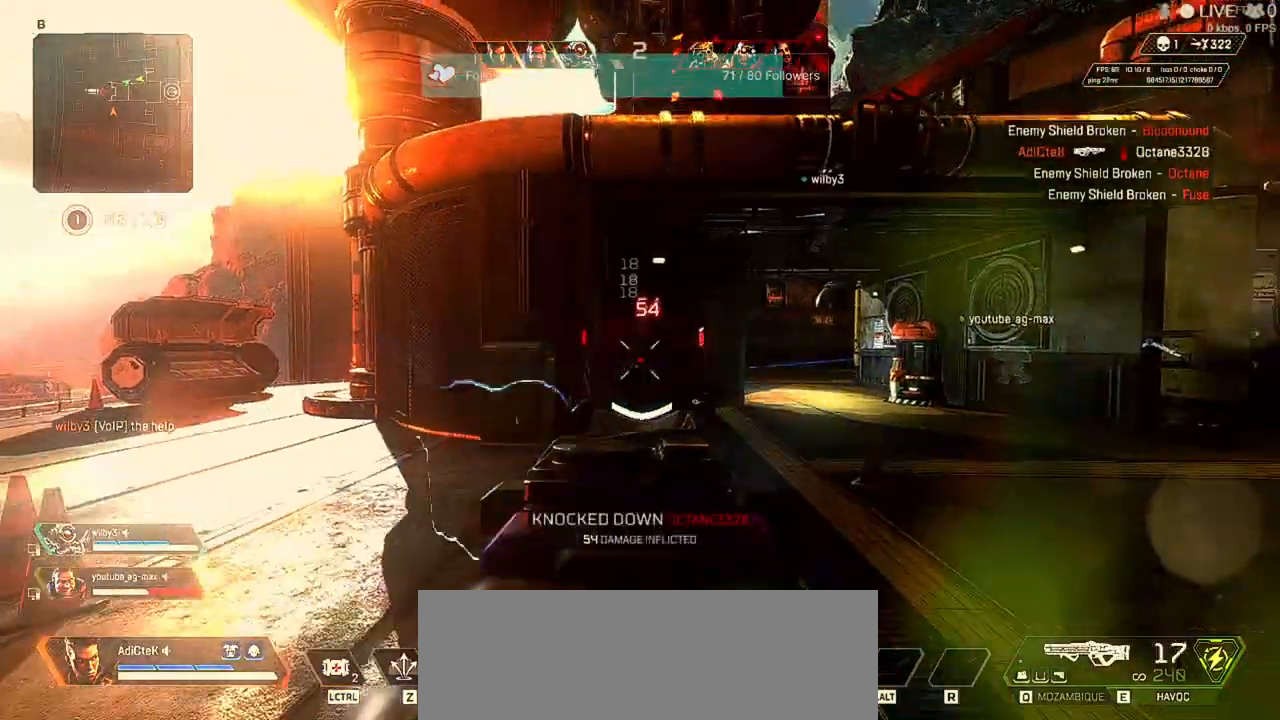
{"keys": ["d", "s"], "mouse": ["left", "right"]}
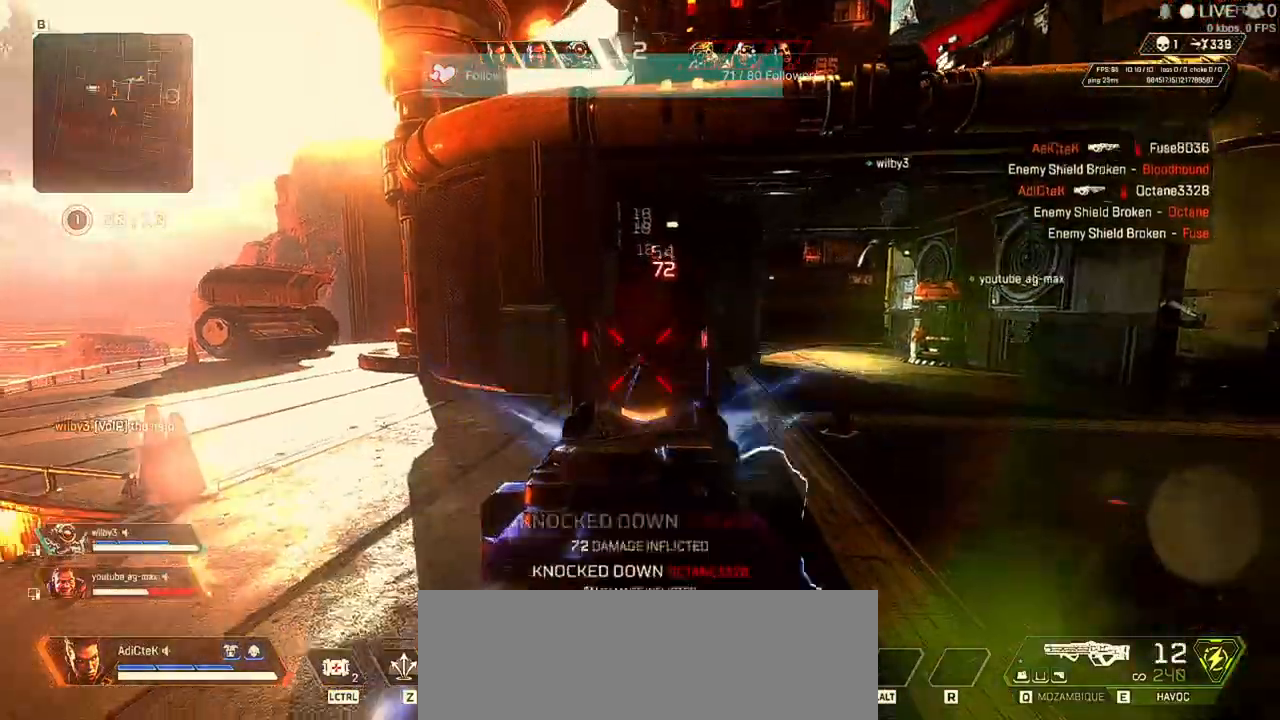
{"keys": ["d", "w"], "mouse": ["left", "right"], "events": [[300, "a", "down"], [300, "s", "up"], [367, "a", "up"], [467, "w", "down"]]}
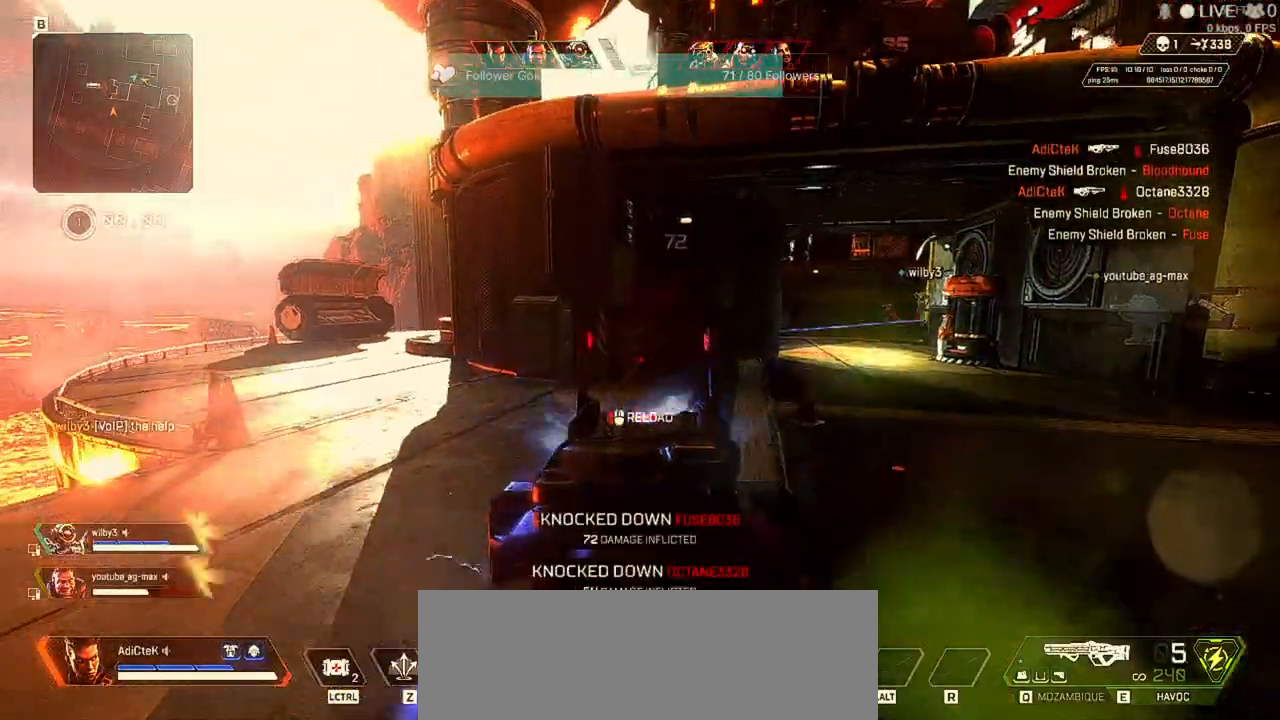
{"keys": ["d", "w"], "mouse": ["left", "right"], "events": []}
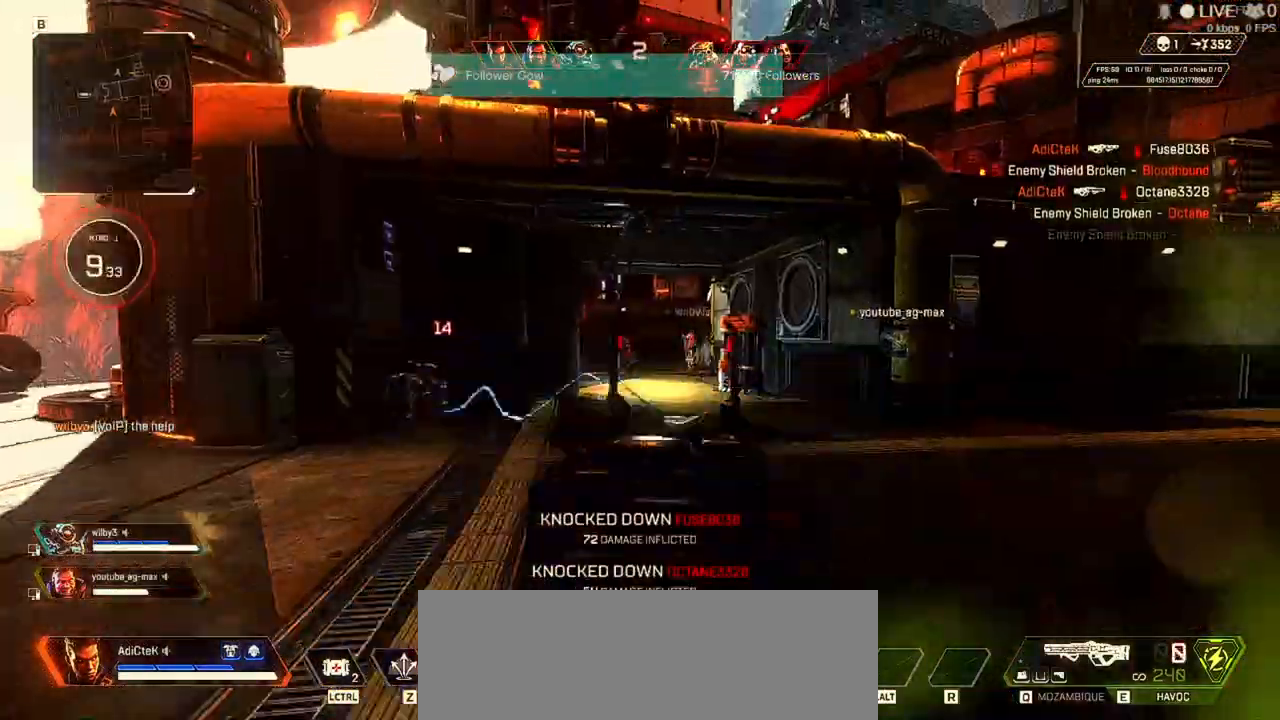
{"keys": ["d", "w"], "mouse": ["left", "right"], "events": []}
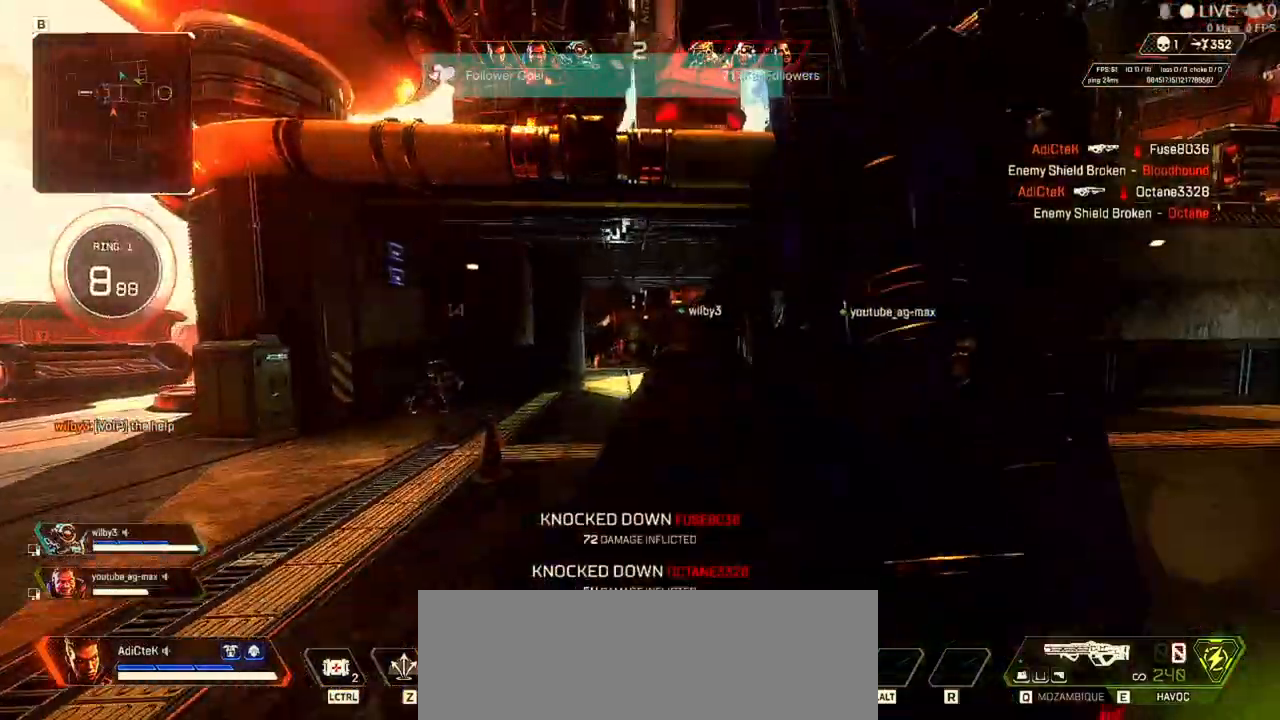
{"keys": ["w"], "mouse": [], "events": [[167, "mouse_left", "up"], [167, "mouse_right", "up"], [300, "d", "up"], [367, "e", "down"], [433, "e", "up"]]}
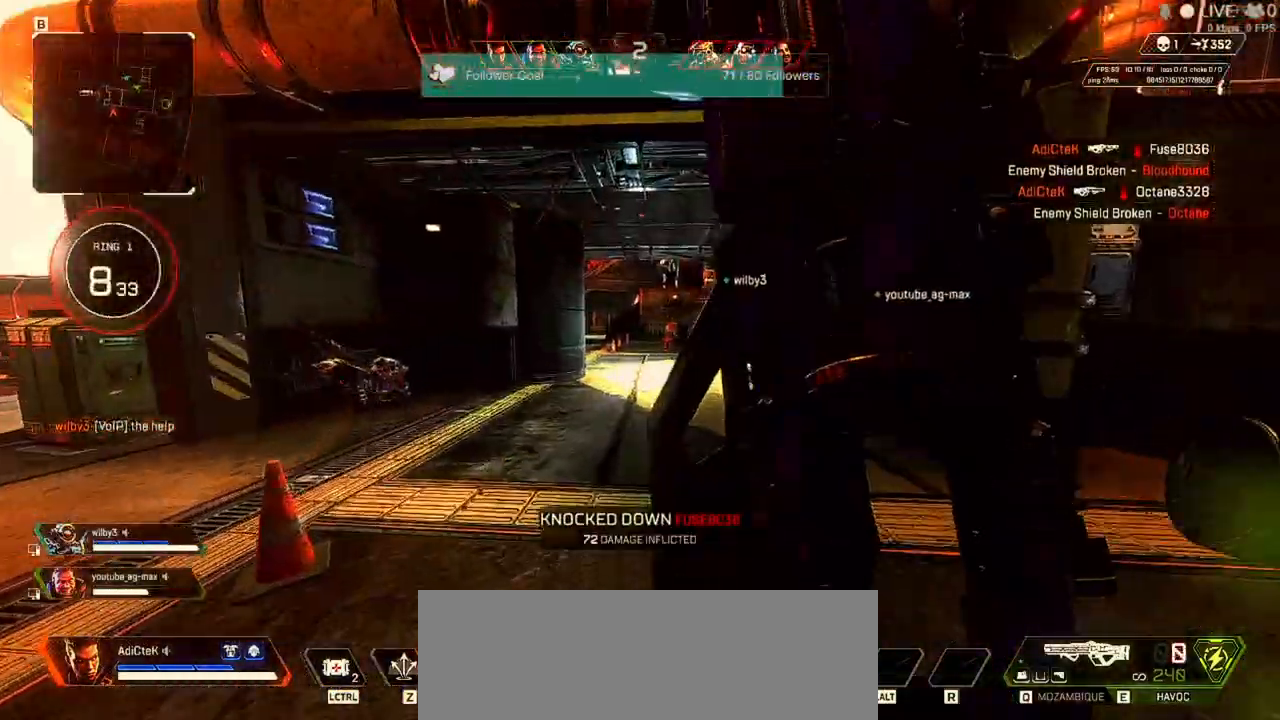
{"keys": ["a", "w"], "mouse": ["right"], "events": [[33, "a", "down"], [167, "mouse_right", "down"]]}
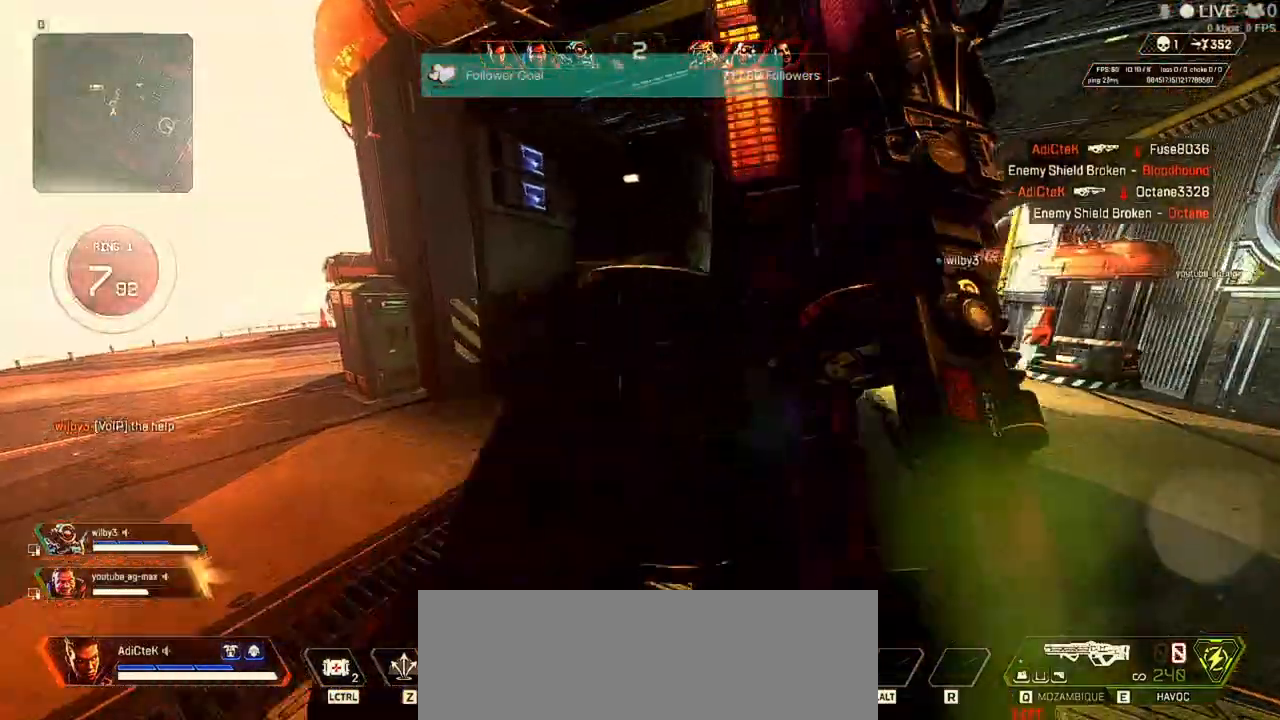
{"keys": ["a"], "mouse": ["right"], "events": [[67, "a", "up"], [167, "q", "down"], [233, "q", "up"], [333, "mouse_right", "up"], [400, "a", "down"], [400, "w", "up"], [467, "mouse_right", "down"]]}
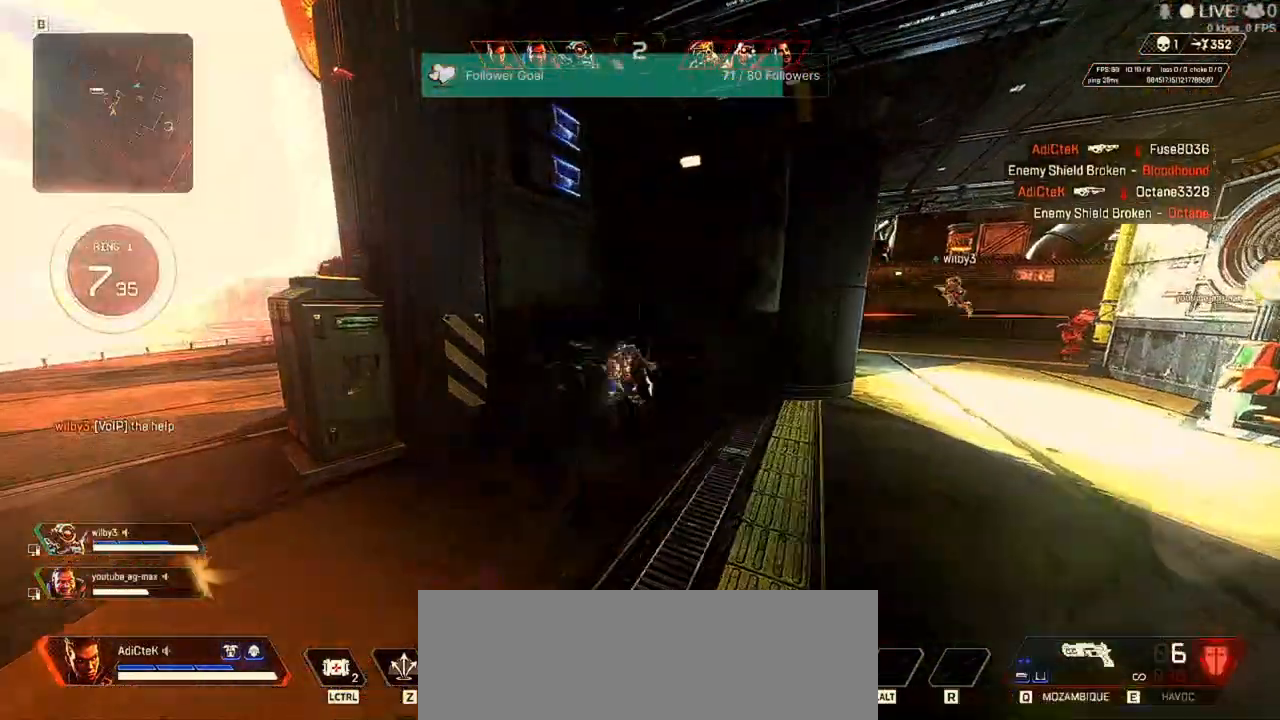
{"keys": ["a", "s"], "mouse": ["right"], "events": [[33, "w", "down"], [100, "mouse_left", "down"], [133, "w", "up"], [167, "mouse_left", "up"], [267, "mouse_left", "down"], [267, "s", "down"], [333, "mouse_left", "up"], [400, "mouse_left", "down"], [500, "mouse_left", "up"]]}
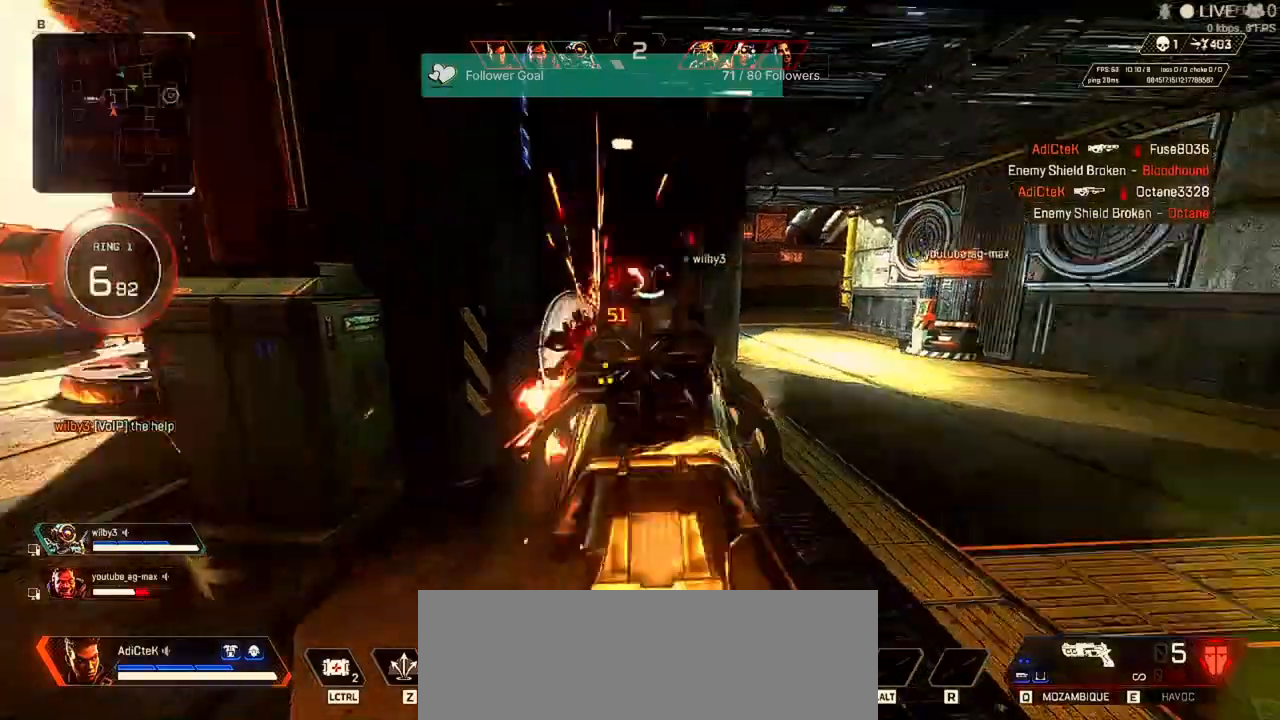
{"keys": ["d", "s"], "mouse": ["left", "right"], "events": [[67, "mouse_left", "down"], [67, "s", "up"], [200, "mouse_left", "up"], [200, "s", "down"], [367, "a", "up"], [367, "mouse_left", "down"], [400, "d", "down"]]}
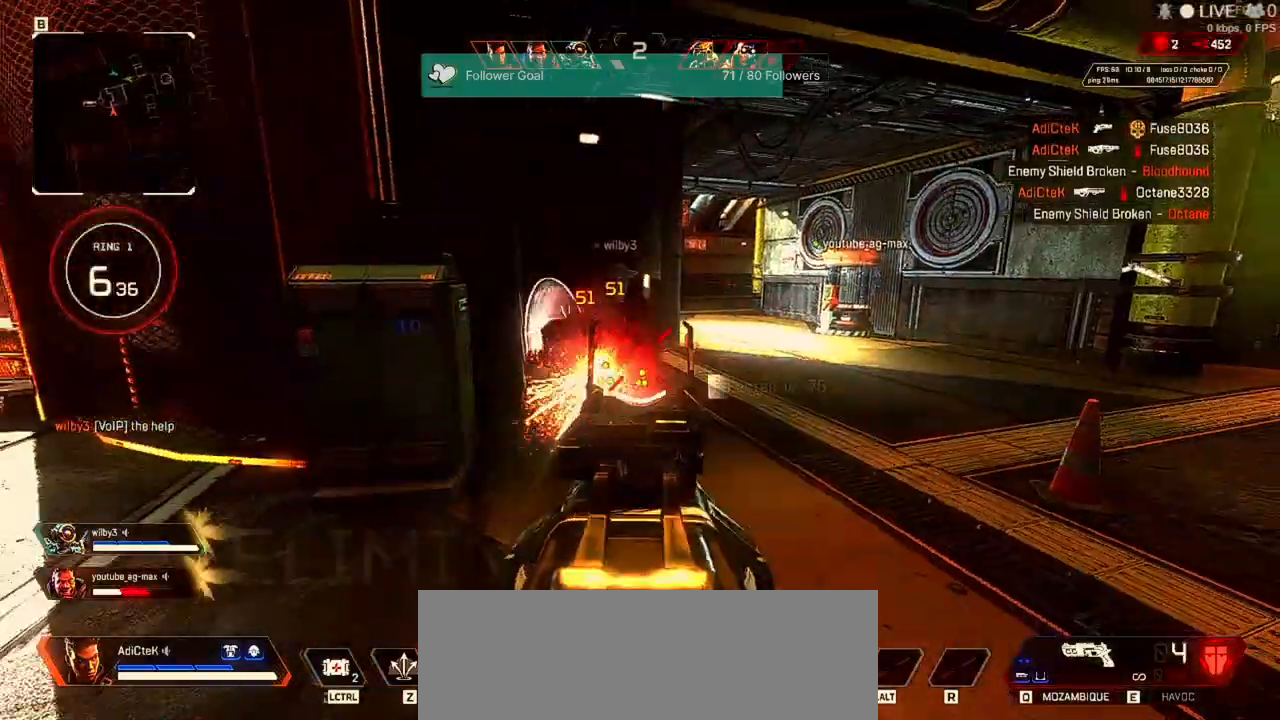
{"keys": ["a"], "mouse": ["left", "right"], "events": [[33, "mouse_left", "up"], [33, "s", "up"], [67, "mouse_left", "down"], [100, "a", "down"], [133, "mouse_left", "up"], [233, "d", "up"], [233, "mouse_left", "down"], [300, "d", "down"], [333, "a", "up"], [400, "mouse_left", "up"], [433, "a", "down"], [500, "d", "up"], [500, "mouse_left", "down"]]}
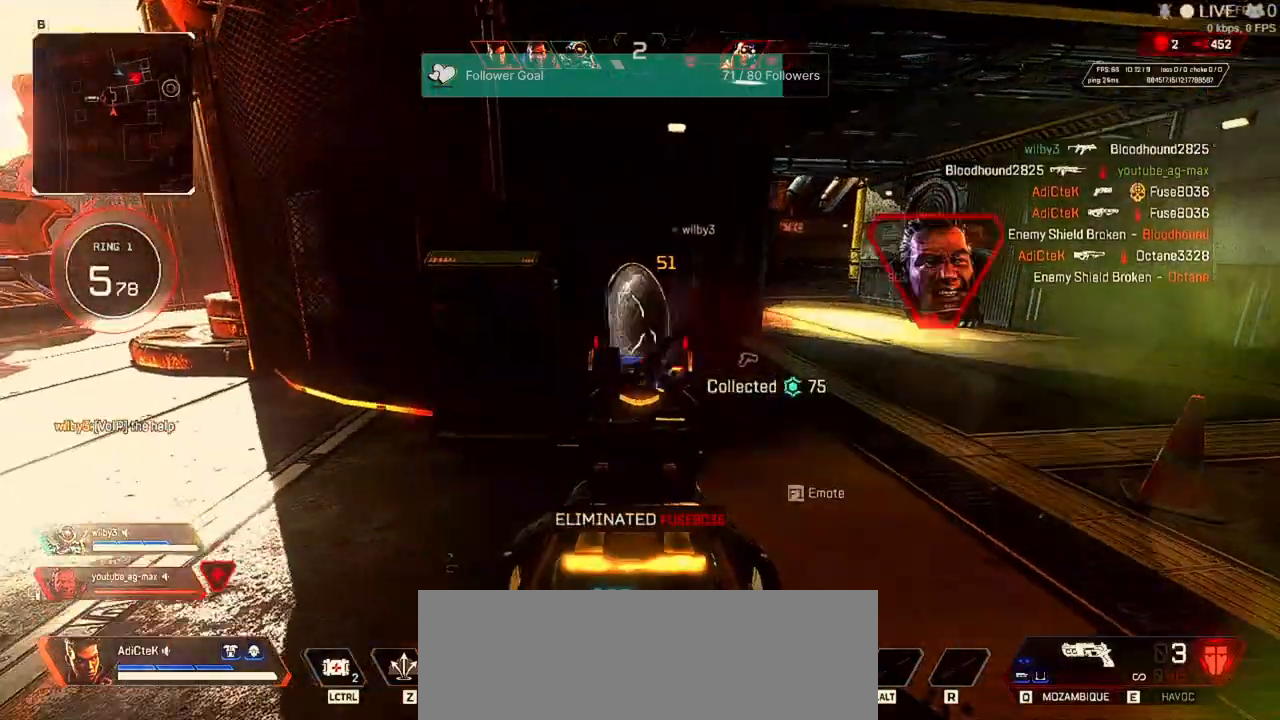
{"keys": ["d", "w"], "mouse": ["right"], "events": [[33, "mouse_left", "up"], [100, "a", "up"], [100, "d", "down"], [100, "mouse_left", "down"], [167, "mouse_left", "up"], [200, "w", "down"], [233, "mouse_left", "down"], [333, "d", "up"], [333, "mouse_left", "up"], [400, "d", "down"], [400, "mouse_left", "down"], [433, "mouse_left", "up"]]}
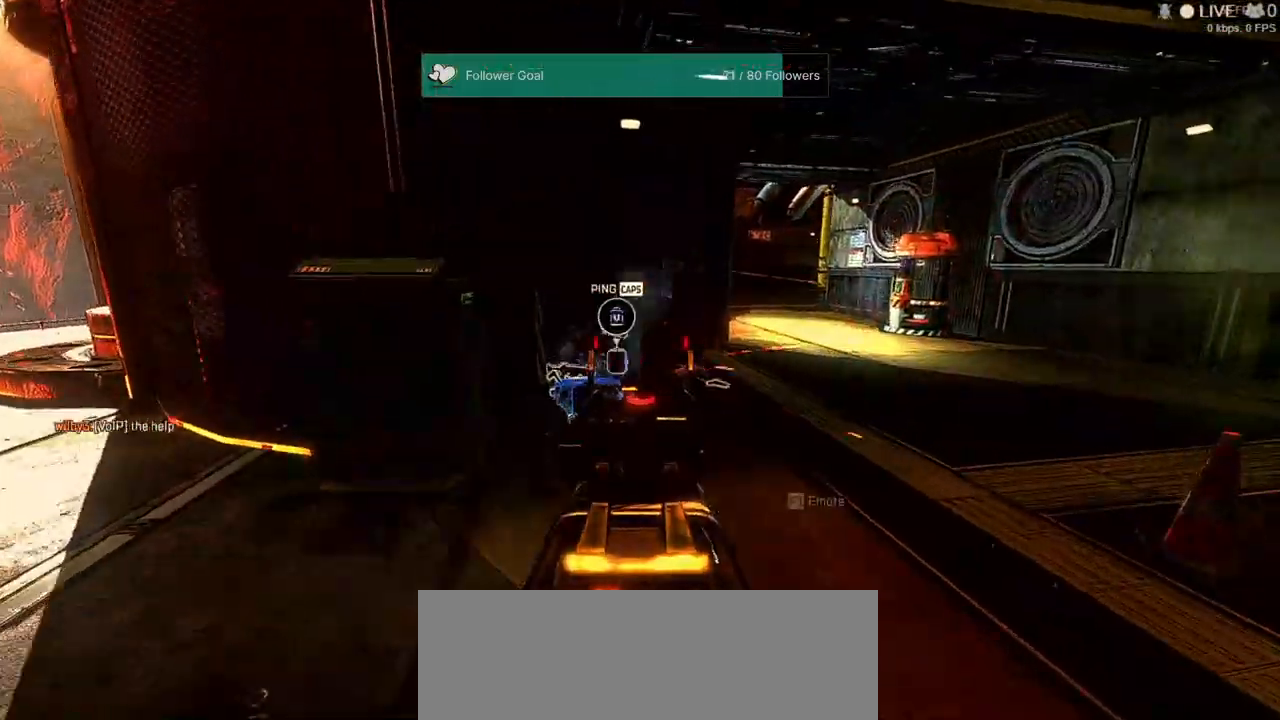
{"keys": ["w"], "mouse": ["right"]}
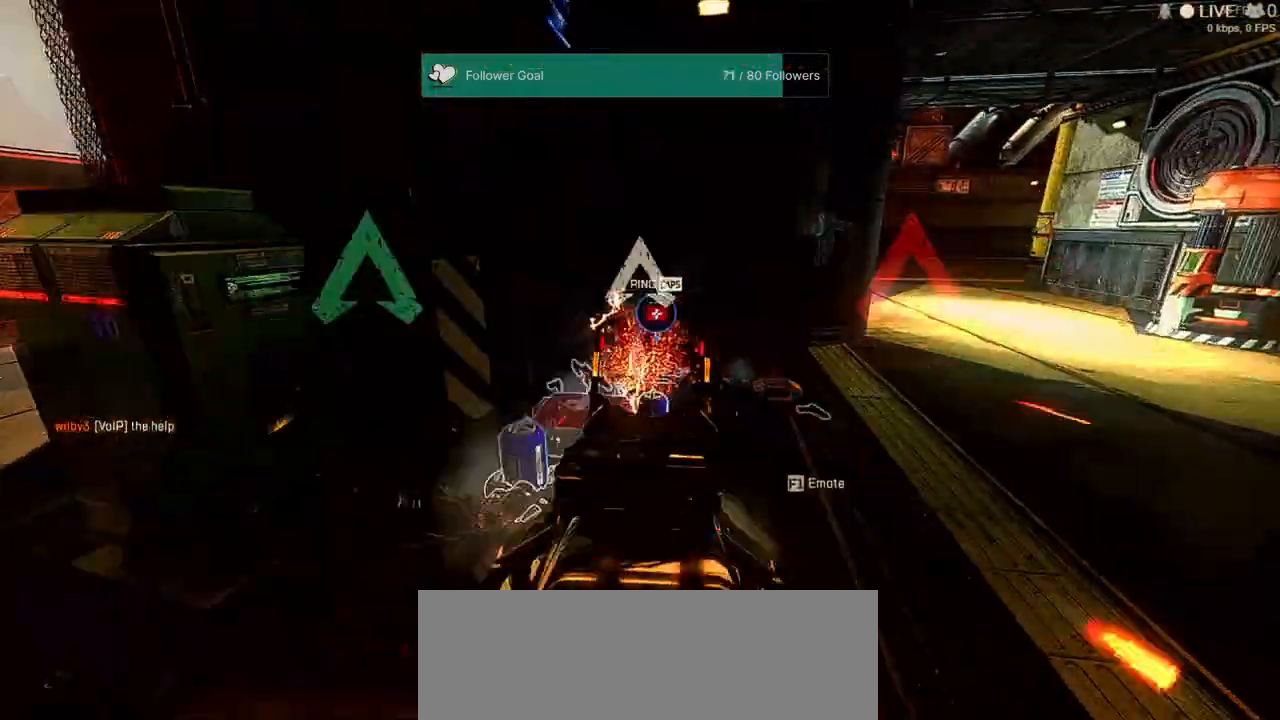
{"keys": ["d", "shift", "w"], "mouse": [], "events": [[33, "d", "down"], [200, "mouse_right", "up"], [233, "shift", "down"]]}
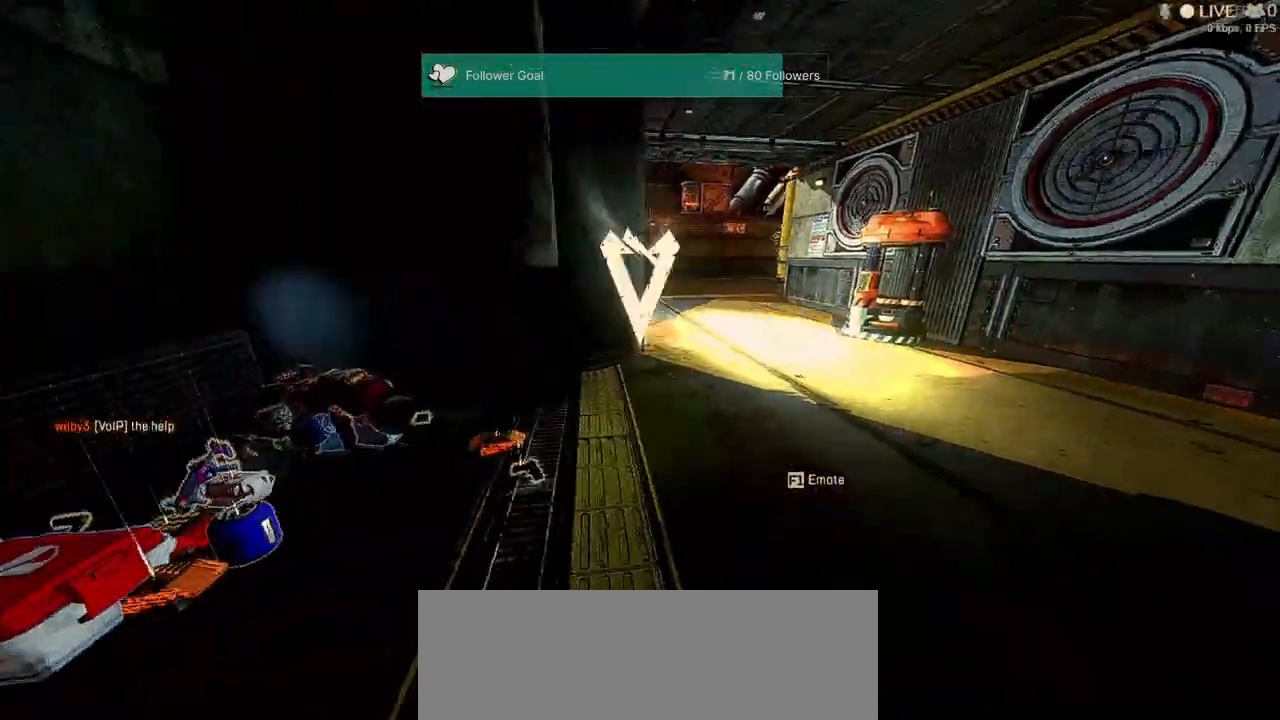
{"keys": ["d", "shift", "w"], "mouse": [], "events": []}
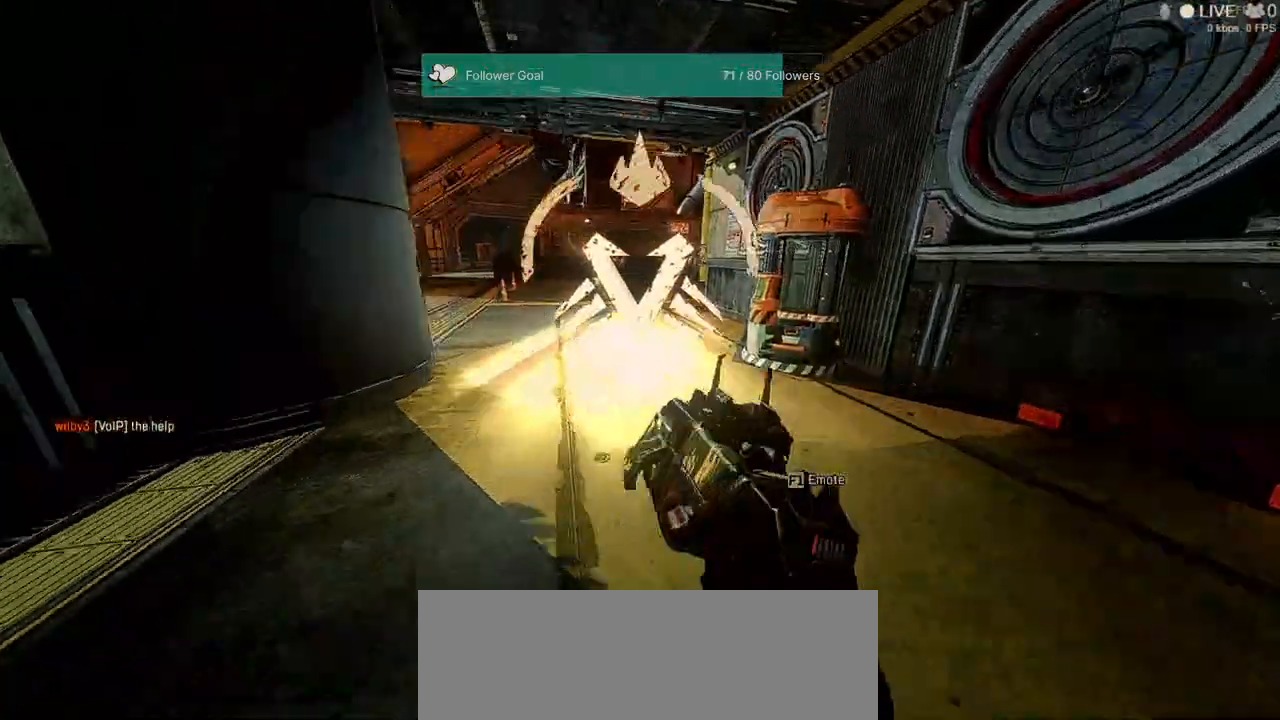
{"keys": ["shift", "w"], "mouse": [], "events": [[167, "d", "up"]]}
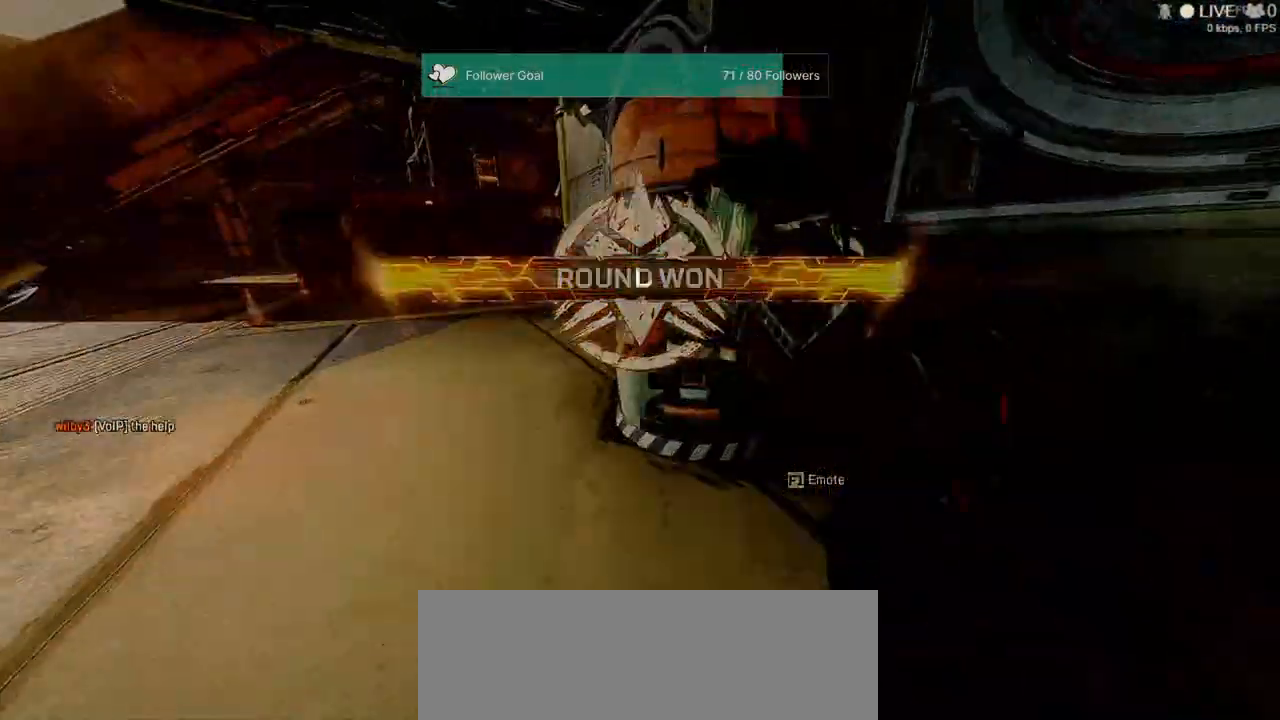
{"keys": ["a", "shift", "w"], "mouse": [], "events": [[133, "a", "down"]]}
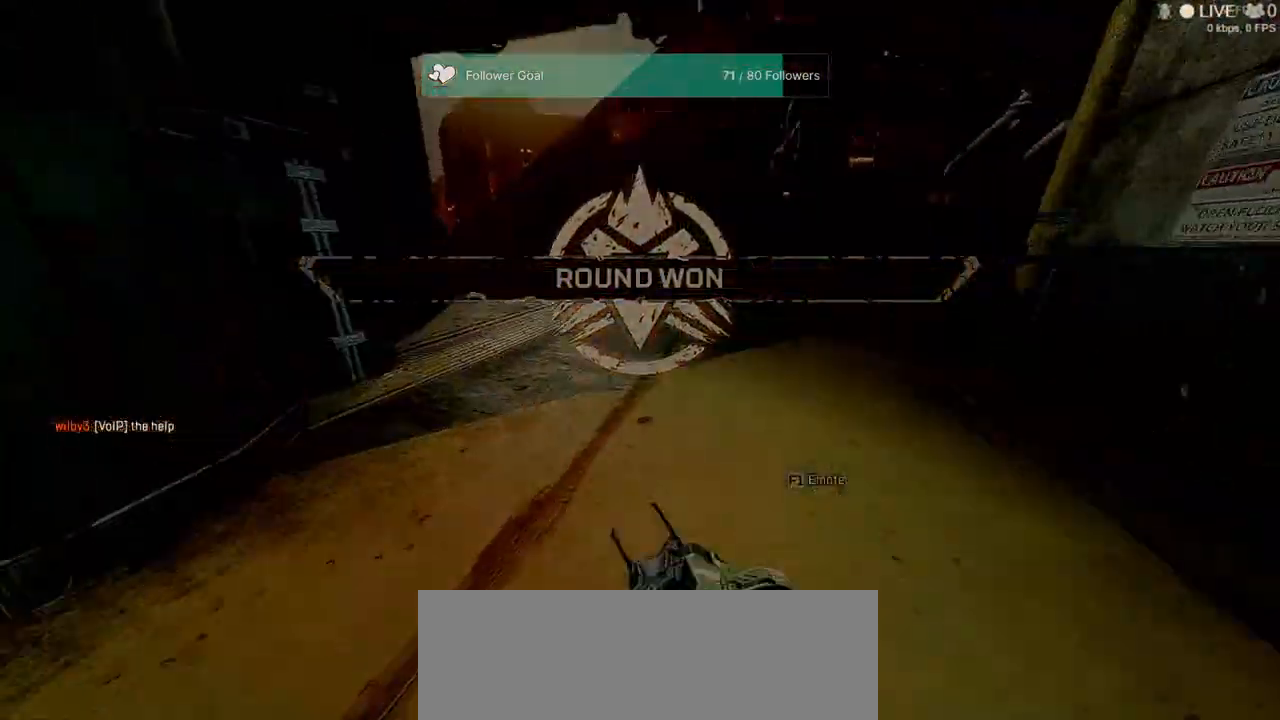
{"keys": ["shift", "w"], "mouse": [], "events": [[133, "a", "up"]]}
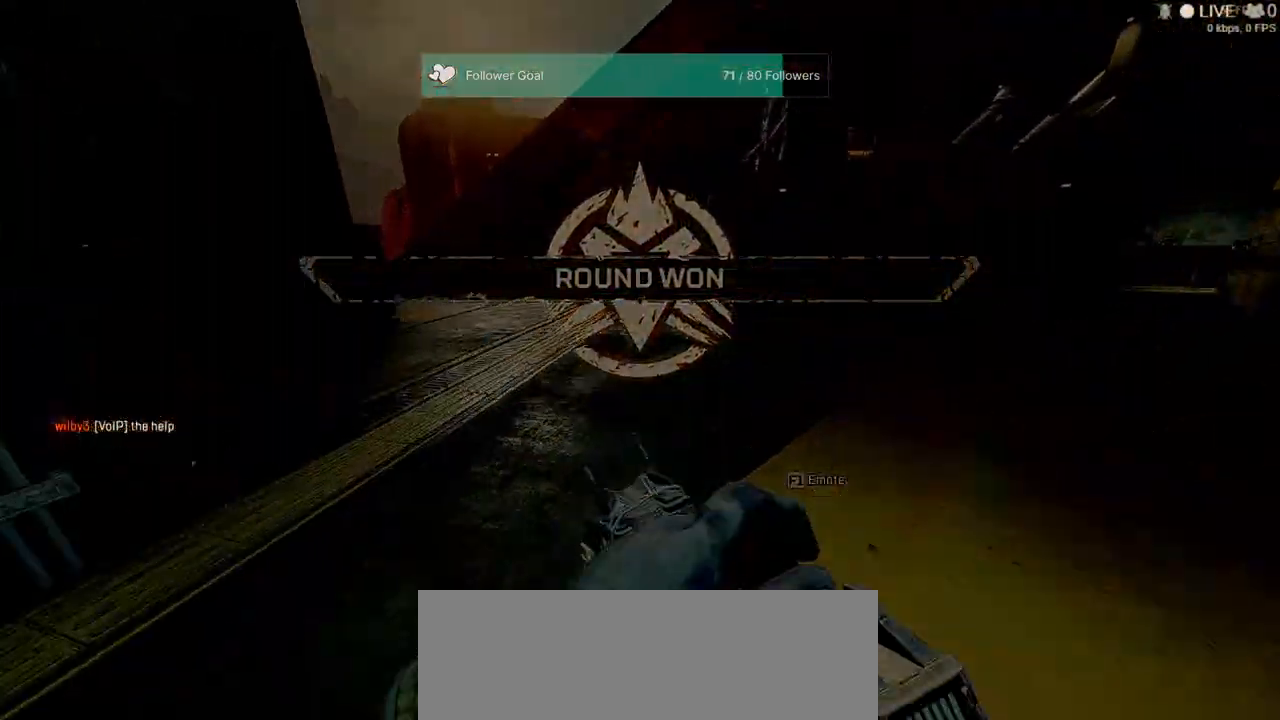
{"keys": ["shift", "w"], "mouse": [], "events": []}
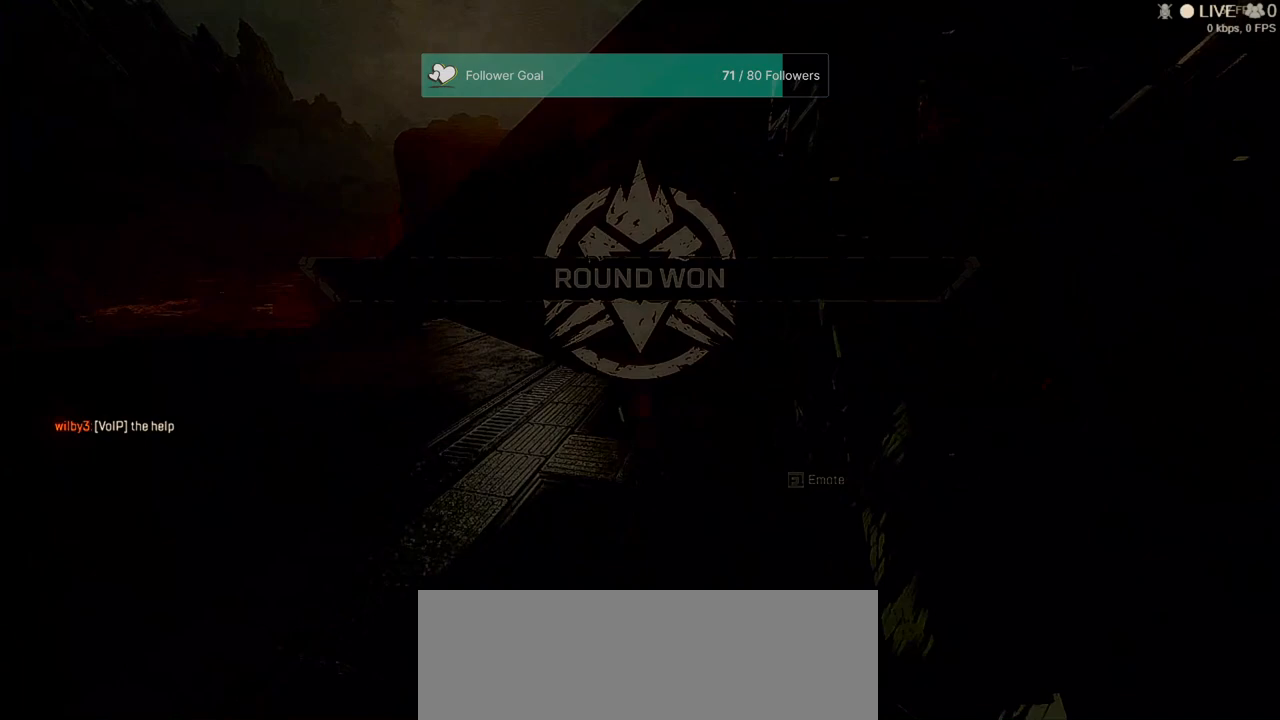
{"keys": ["c", "shift", "w"], "mouse": [], "events": [[200, "c", "down"]]}
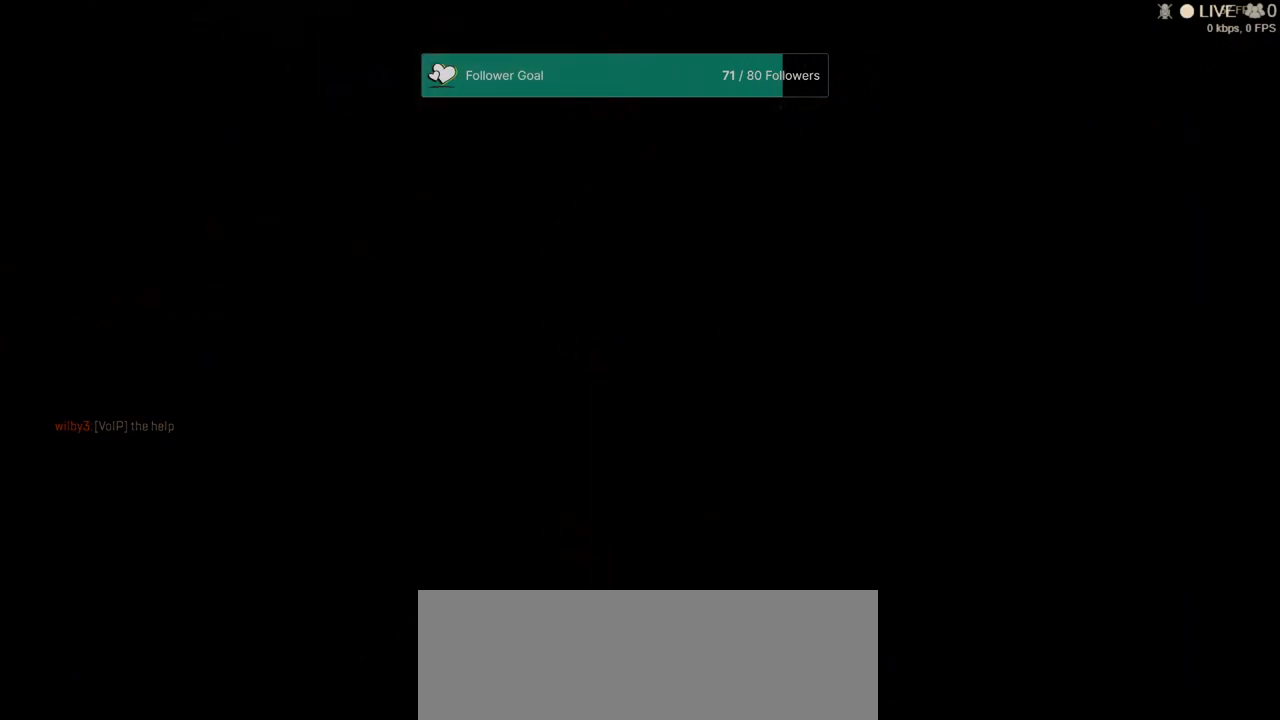
{"keys": ["c", "shift", "w"], "mouse": [], "events": []}
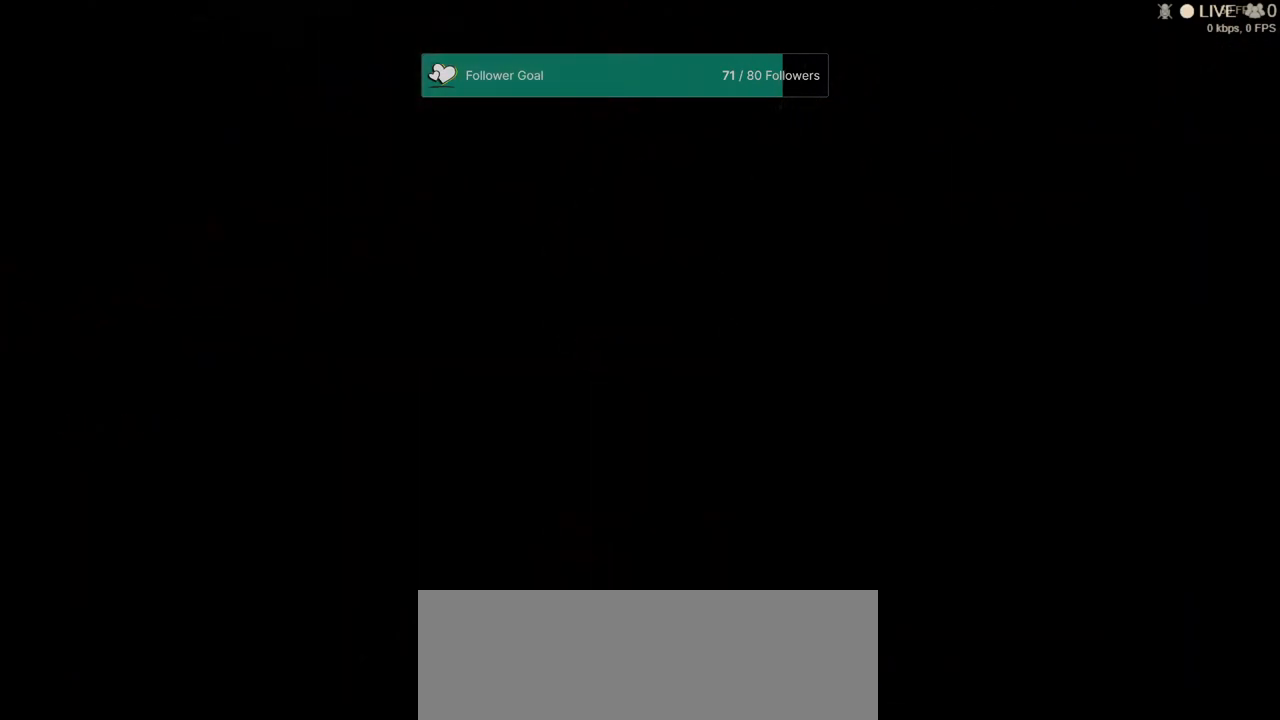
{"keys": ["w"], "mouse": [], "events": [[100, "c", "up"], [133, "shift", "up"]]}
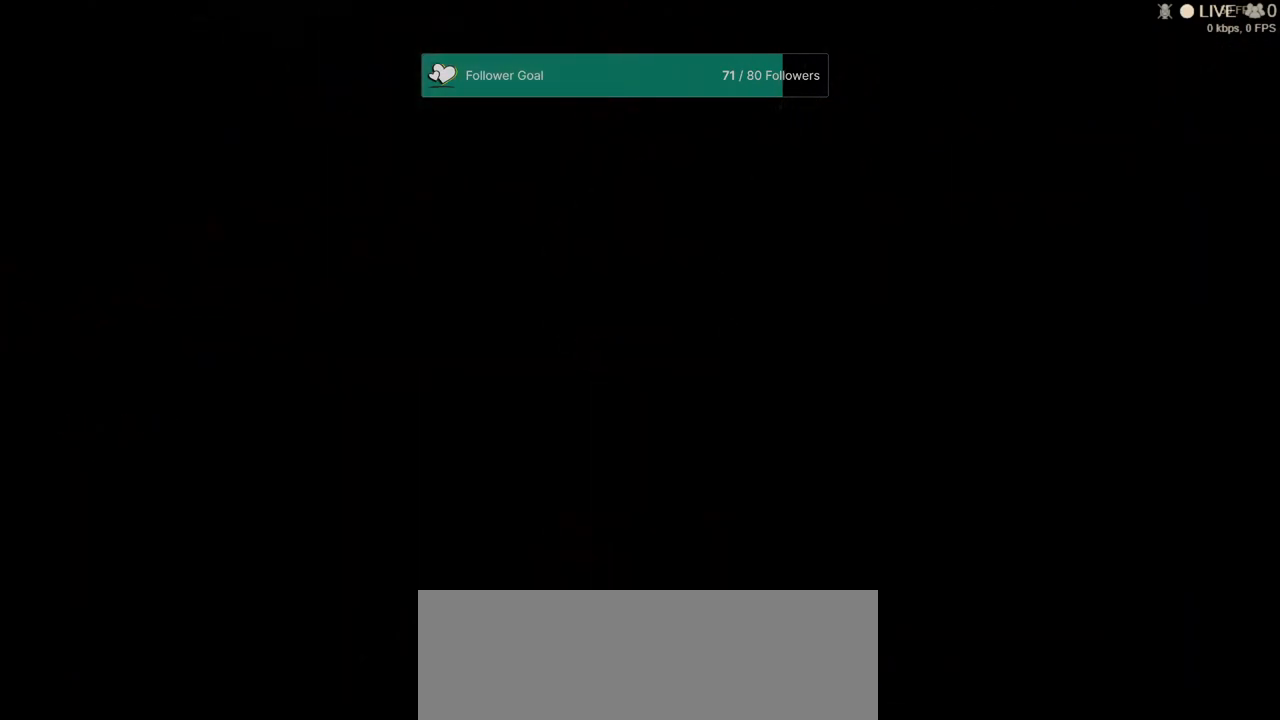
{"keys": [], "mouse": [], "events": [[433, "w", "up"]]}